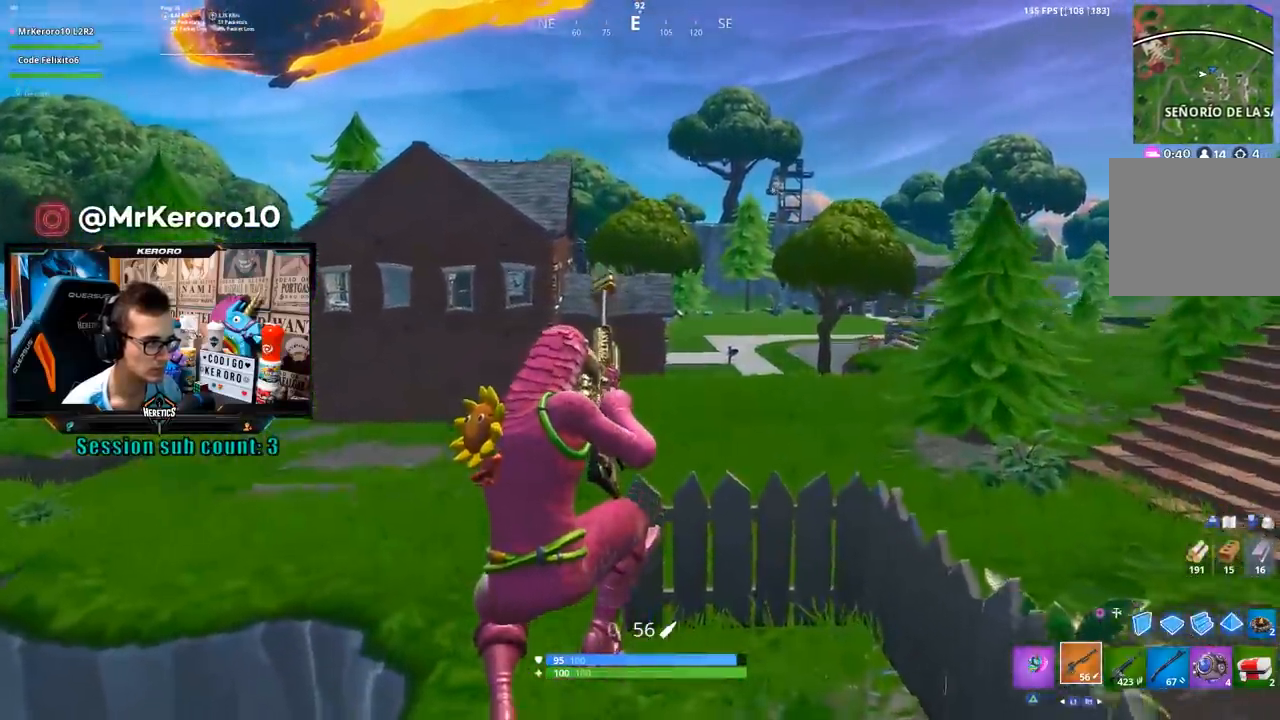
Gameplay with a controller (PlayStation layout); each line is a JSON object with the inputs held at the frame after it. "events" lists button and stick changes between this image and that frame as [ms after this image, input, new state], when the widget could be followed in between.
{"buttons": [], "left_stick": "up-left", "right_stick": "center", "events": [[150, "left_stick", "up-left"]]}
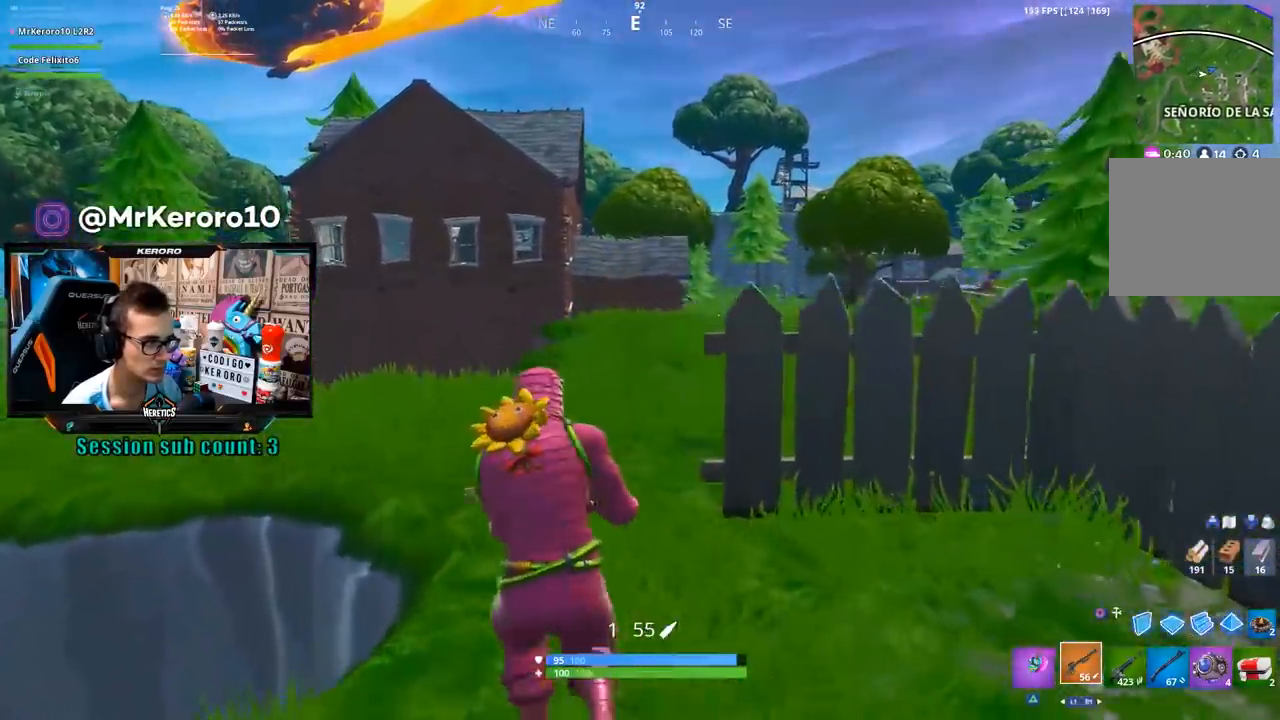
{"buttons": [], "left_stick": "up-right", "right_stick": "center", "events": [[217, "left_stick", "up"], [383, "R1", "down"], [383, "left_stick", "up-right"], [483, "R1", "up"]]}
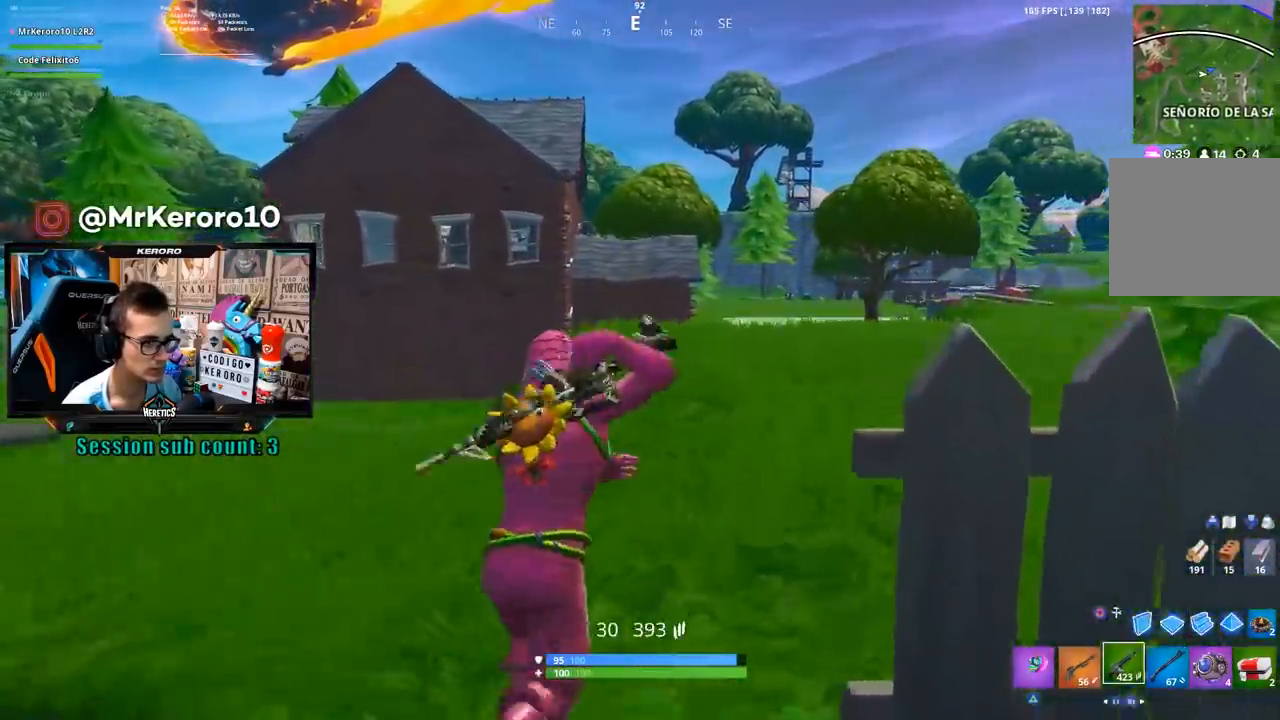
{"buttons": [], "left_stick": "up-right", "right_stick": "center", "events": [[50, "R1", "down"], [83, "CROSS", "down"], [117, "R1", "up"], [183, "R1", "down"], [250, "CROSS", "up"], [283, "R1", "up"]]}
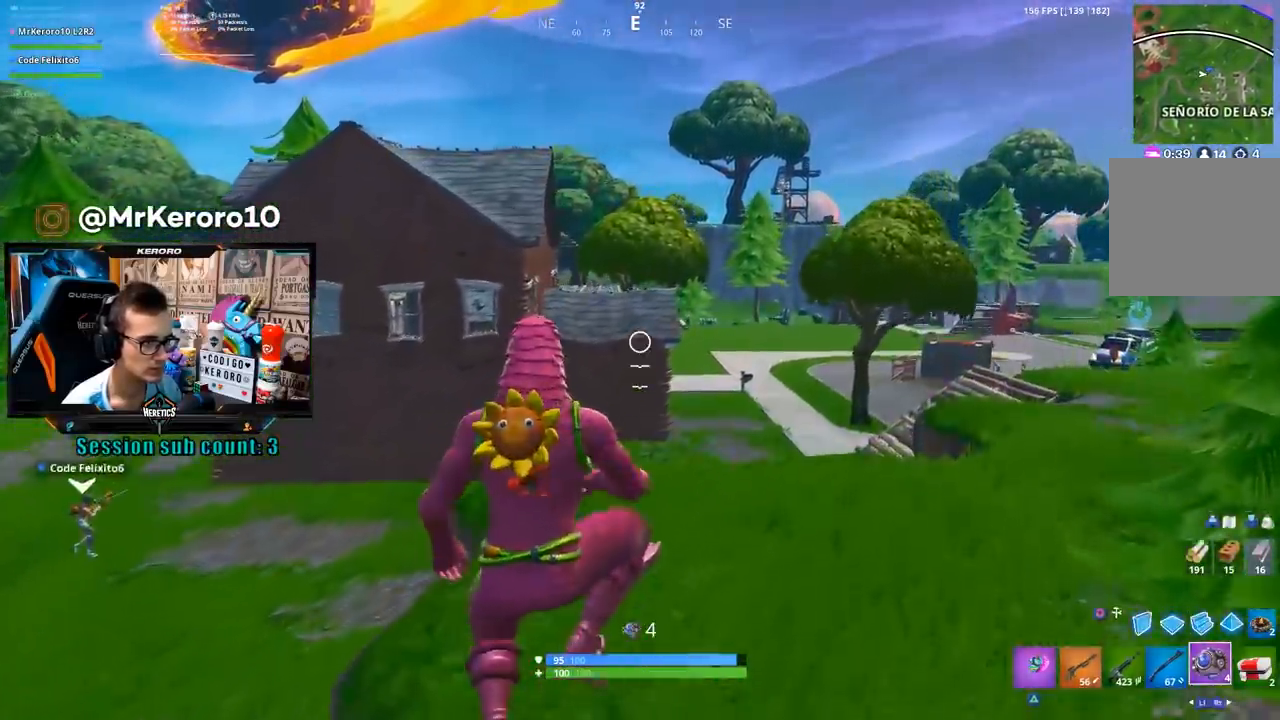
{"buttons": [], "left_stick": "up-right", "right_stick": "down", "events": [[450, "right_stick", "down"]]}
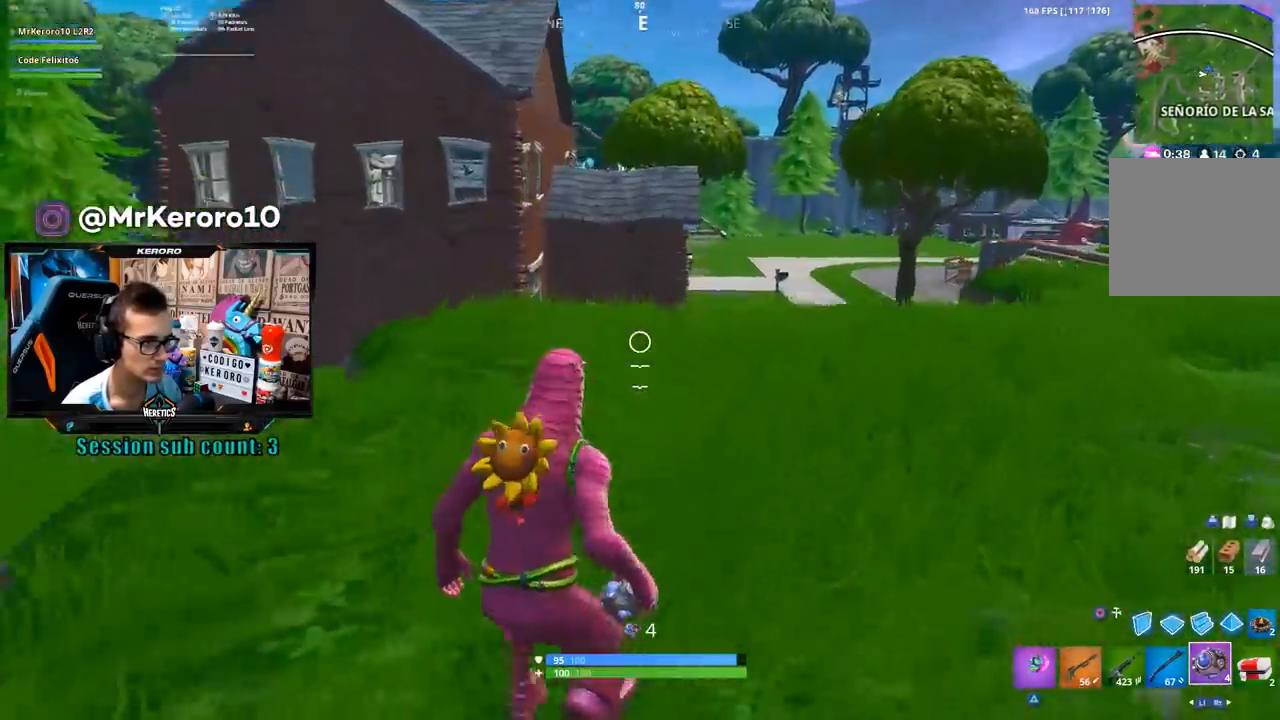
{"buttons": [], "left_stick": "up", "right_stick": "down", "events": [[83, "left_stick", "up"]]}
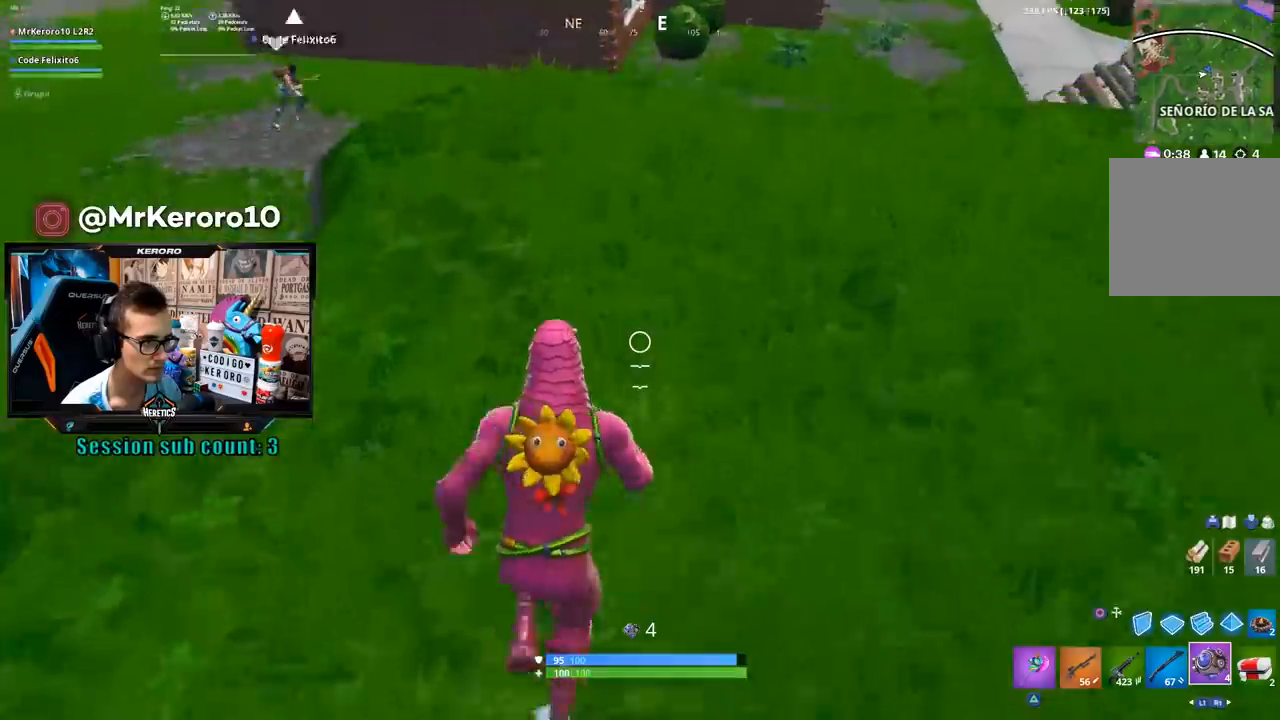
{"buttons": [], "left_stick": "up", "right_stick": "center", "events": [[283, "right_stick", "center"]]}
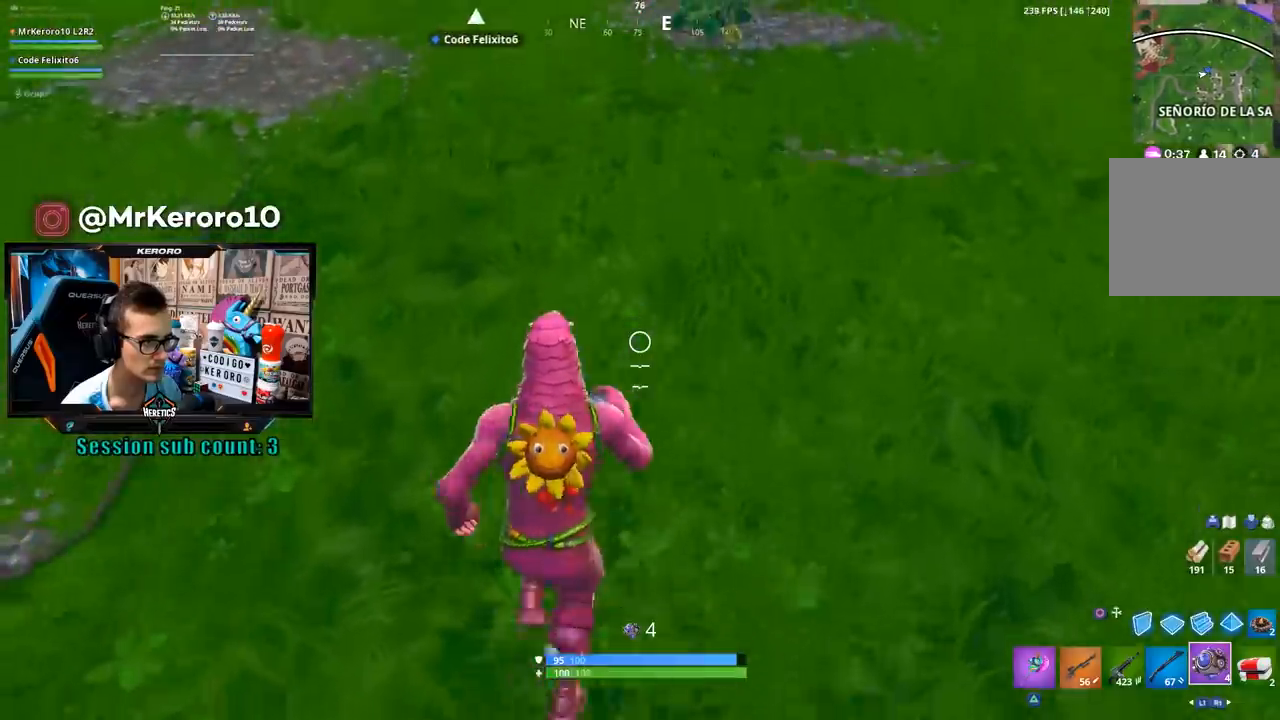
{"buttons": [], "left_stick": "up", "right_stick": "center", "events": []}
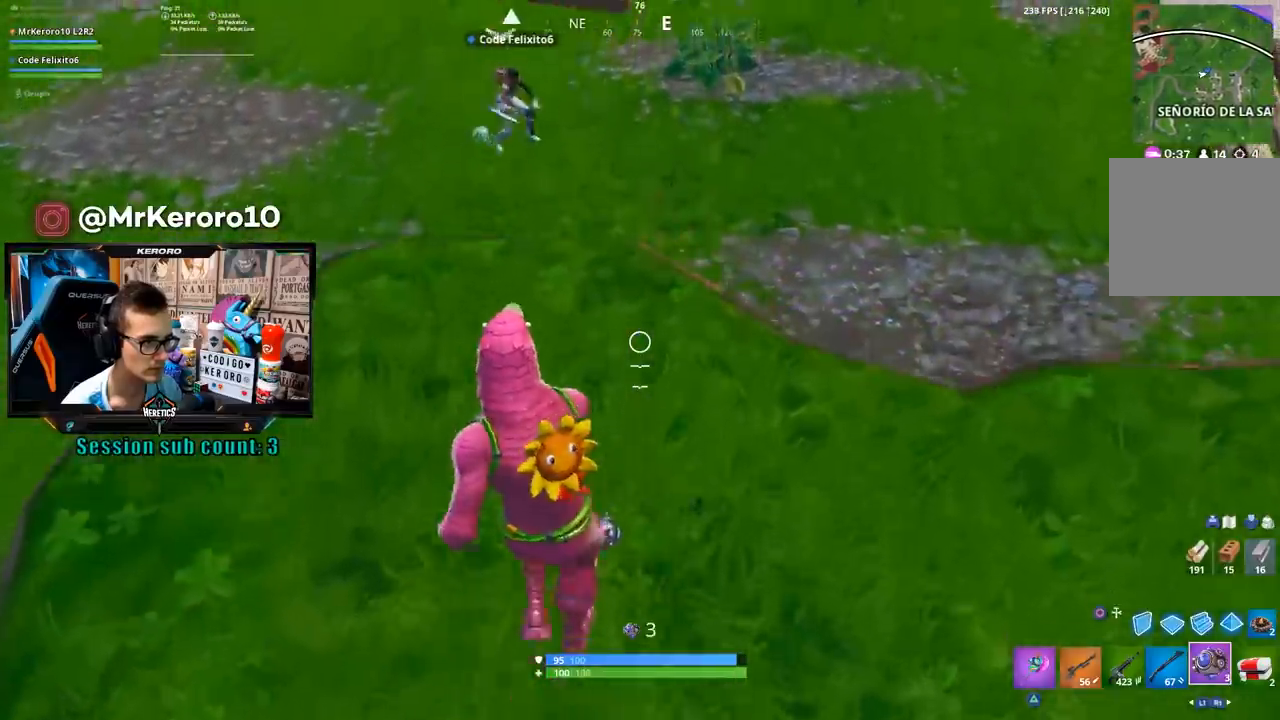
{"buttons": [], "left_stick": "up", "right_stick": "down", "events": [[50, "right_stick", "up"], [217, "CROSS", "down"], [250, "right_stick", "center"], [333, "CROSS", "up"], [417, "L1", "down"], [483, "L1", "up"], [483, "right_stick", "down"]]}
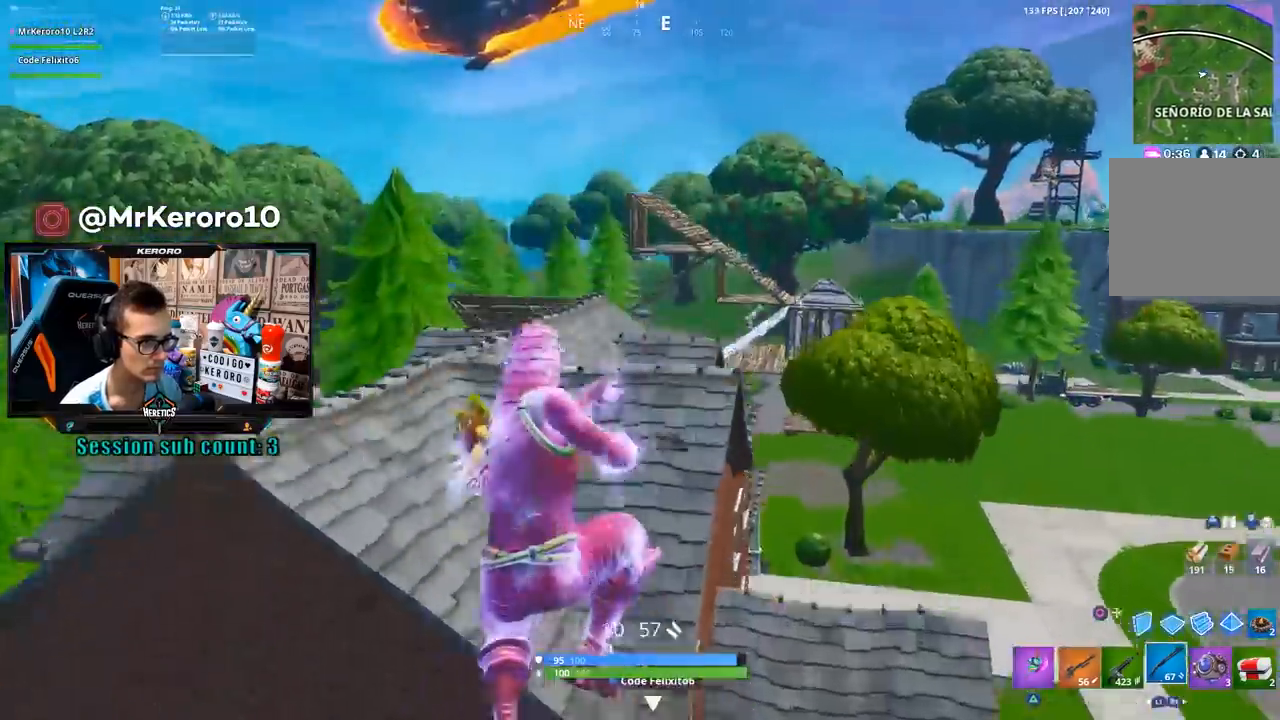
{"buttons": ["L1"], "left_stick": "up-right", "right_stick": "center", "events": [[50, "L1", "down"], [150, "L1", "up"], [150, "R1", "down"], [217, "R1", "up"], [383, "left_stick", "up-right"], [383, "right_stick", "center"], [483, "L1", "down"]]}
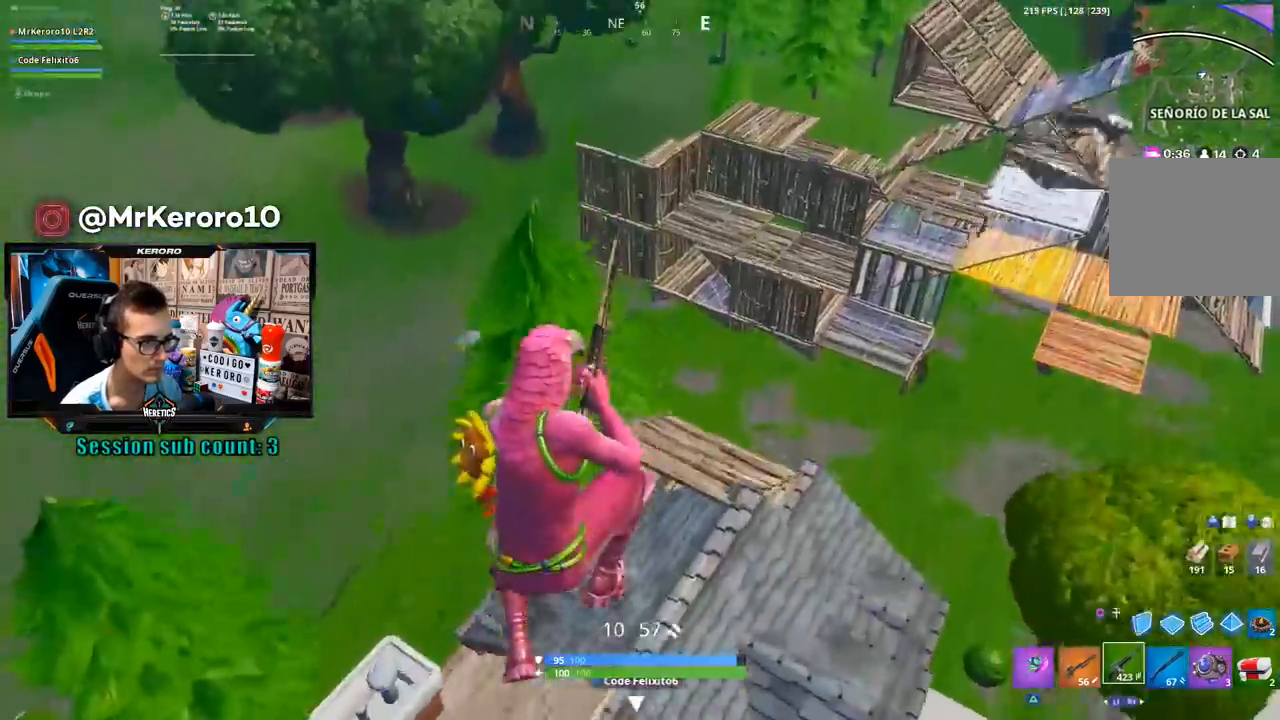
{"buttons": [], "left_stick": "up-right", "right_stick": "left", "events": [[50, "L1", "up"], [117, "right_stick", "up-right"], [183, "right_stick", "center"], [300, "right_stick", "right"], [317, "L1", "down"], [383, "L1", "up"], [383, "right_stick", "center"], [483, "right_stick", "left"]]}
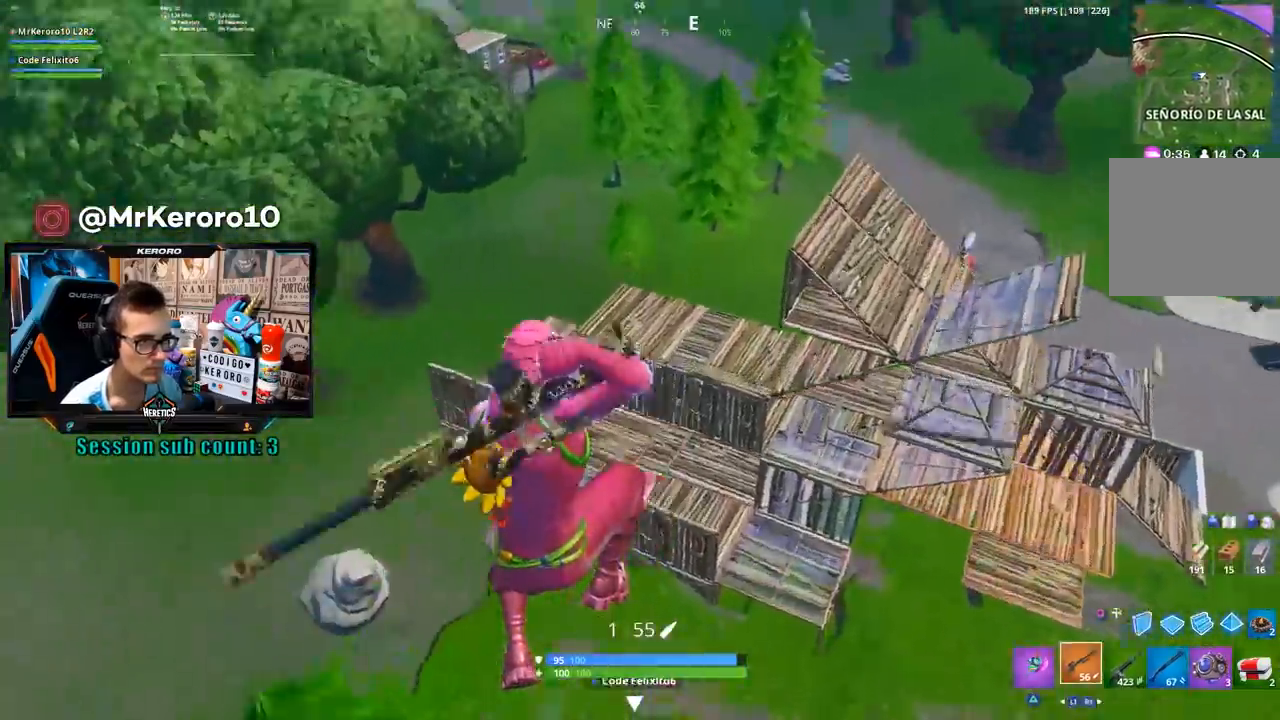
{"buttons": [], "left_stick": "down-left", "right_stick": "left", "events": [[117, "left_stick", "down-right"], [267, "left_stick", "down"], [483, "left_stick", "down-left"]]}
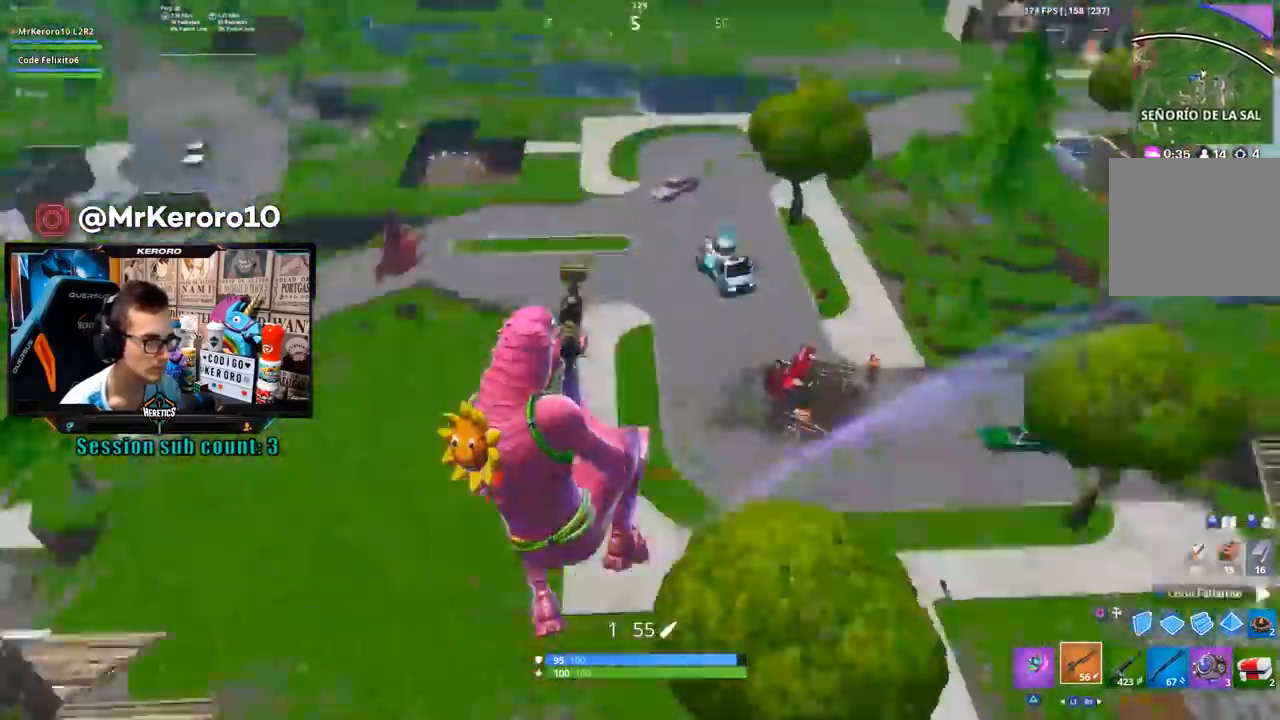
{"buttons": [], "left_stick": "up-left", "right_stick": "center", "events": [[317, "right_stick", "center"], [383, "left_stick", "left"], [483, "left_stick", "up-left"]]}
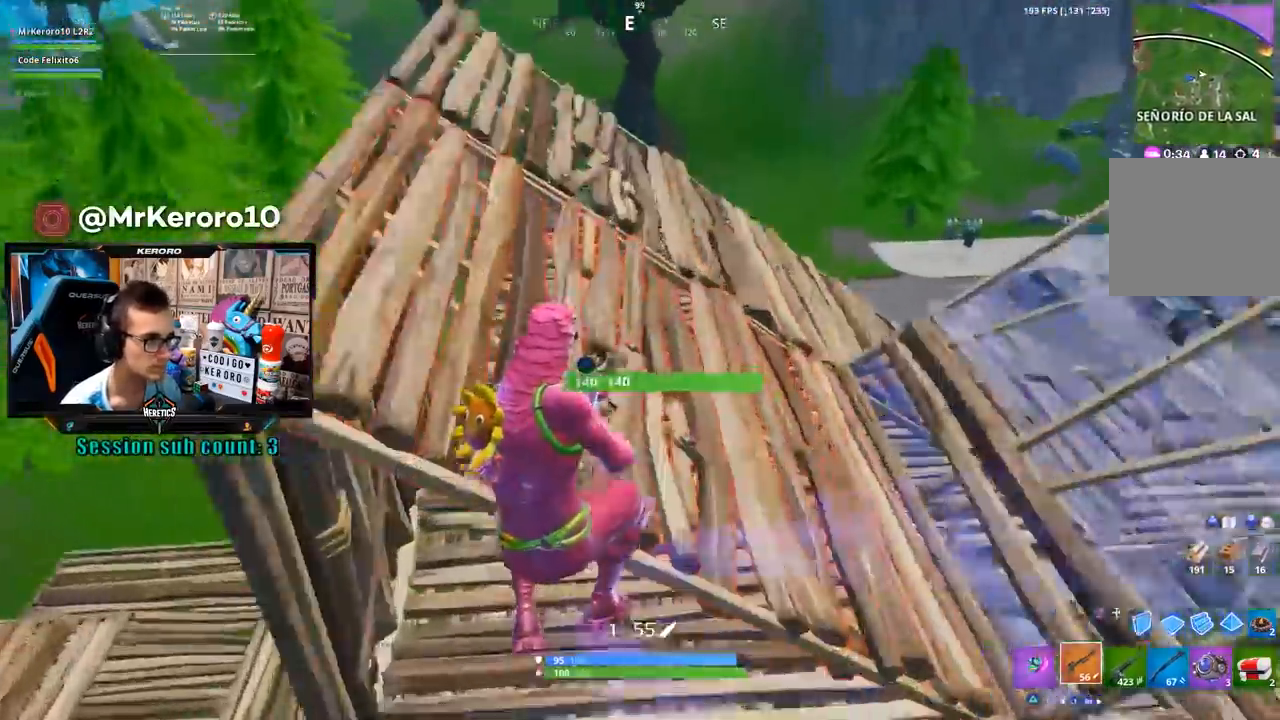
{"buttons": [], "left_stick": "left", "right_stick": "right", "events": [[17, "left_stick", "up"], [17, "right_stick", "up-right"], [183, "right_stick", "center"], [217, "left_stick", "up-left"], [317, "right_stick", "right"], [383, "left_stick", "left"]]}
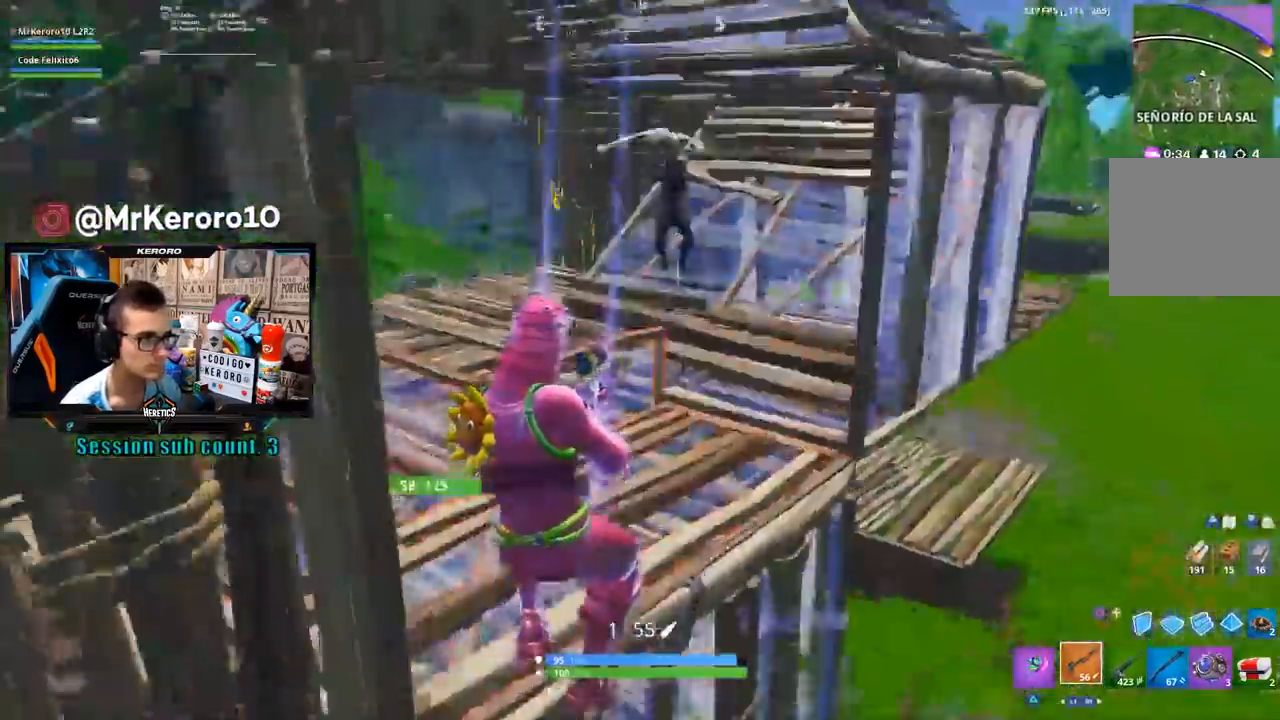
{"buttons": [], "left_stick": "down", "right_stick": "center", "events": [[117, "left_stick", "down-right"], [150, "right_stick", "up"], [283, "right_stick", "center"], [500, "left_stick", "down"]]}
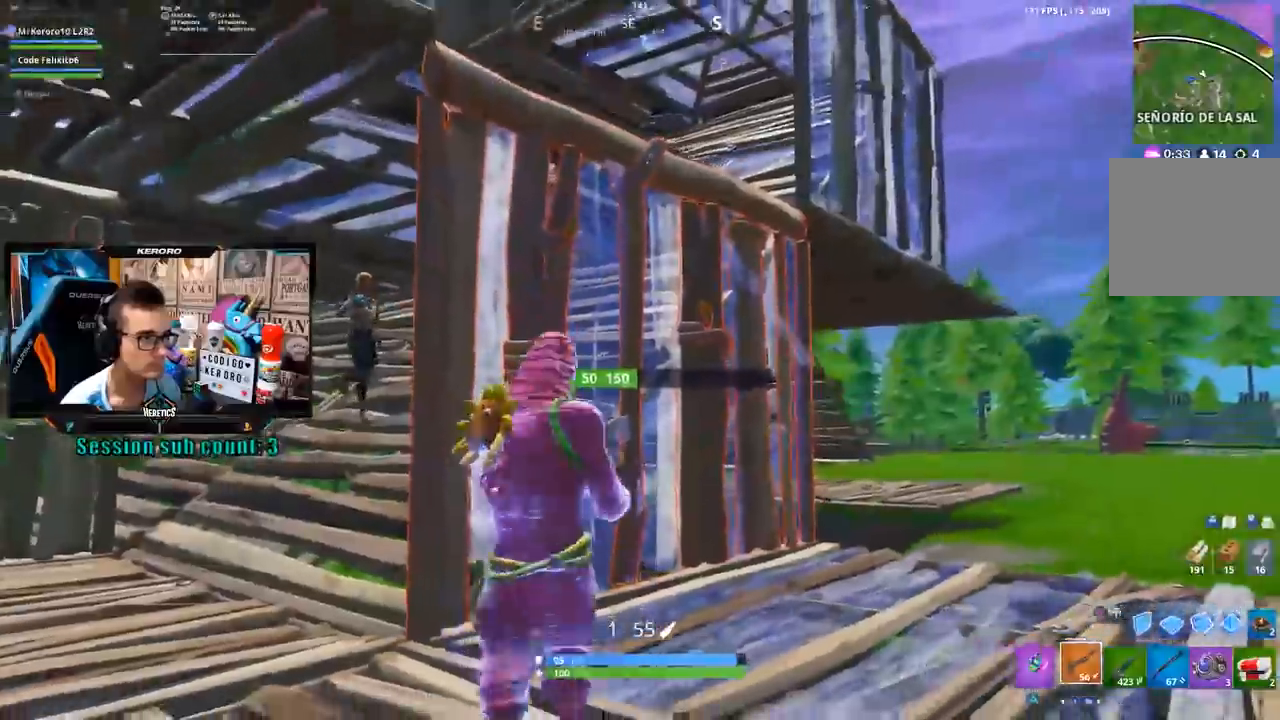
{"buttons": [], "left_stick": "left", "right_stick": "center", "events": [[100, "left_stick", "down-left"], [133, "right_stick", "down-left"], [233, "left_stick", "left"], [283, "R2", "down"], [350, "right_stick", "center"], [383, "CIRCLE", "down"], [417, "R2", "up"], [433, "CIRCLE", "up"]]}
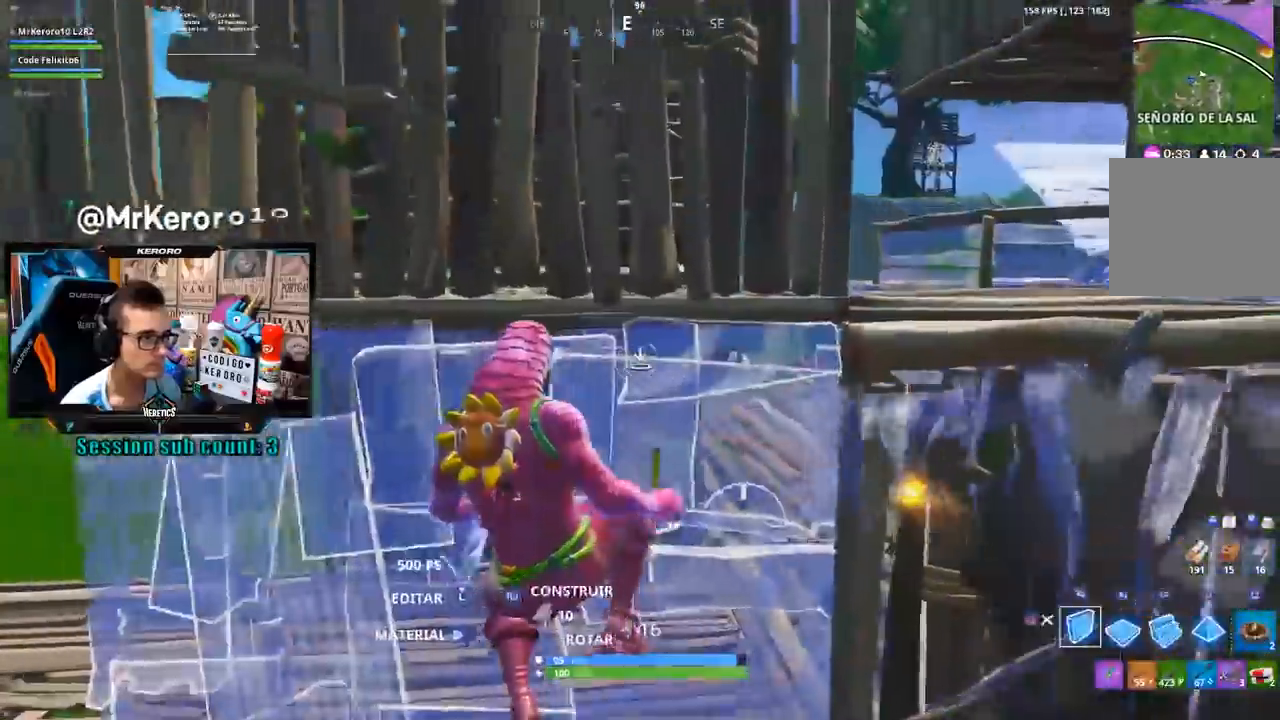
{"buttons": ["CIRCLE"], "left_stick": "up-left", "right_stick": "center", "events": [[17, "R2", "down"], [50, "right_stick", "down-right"], [217, "right_stick", "up-left"], [283, "R2", "up"], [317, "left_stick", "up-left"], [317, "right_stick", "center"], [450, "CIRCLE", "down"]]}
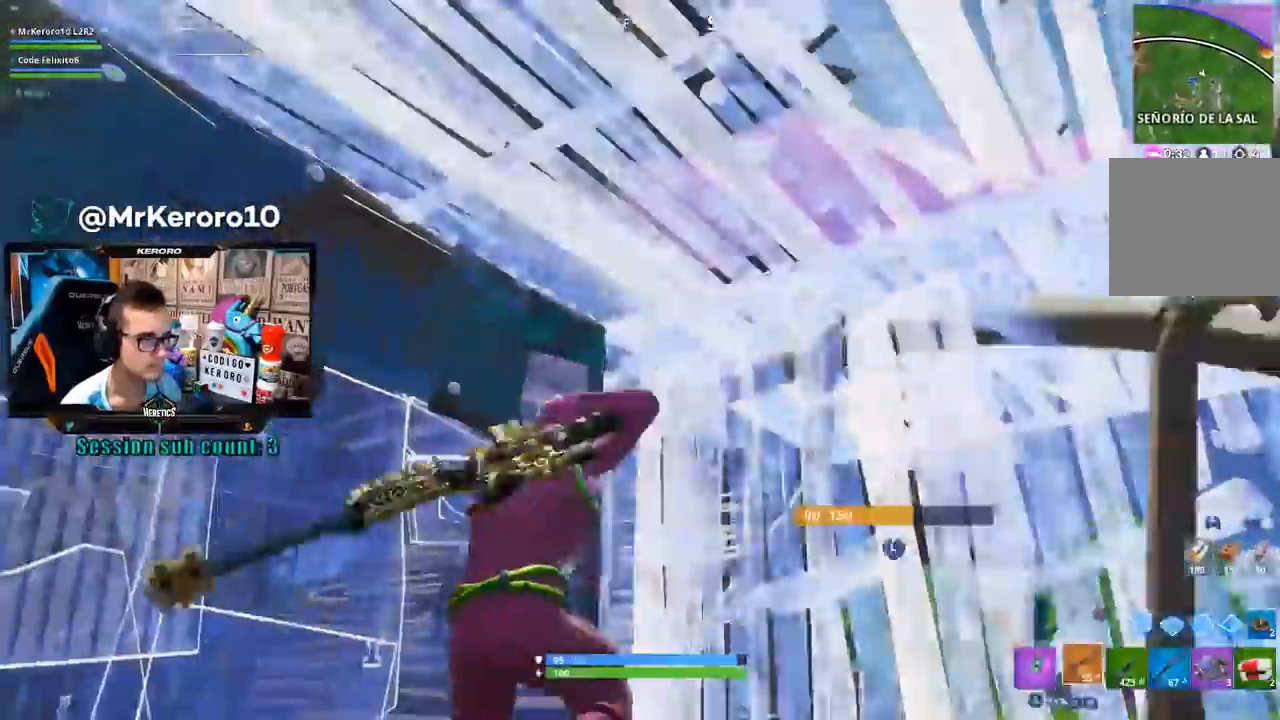
{"buttons": ["R1", "R2"], "left_stick": "up-right", "right_stick": "left", "events": [[17, "CIRCLE", "up"], [100, "left_stick", "up-right"], [117, "CIRCLE", "down"], [183, "CIRCLE", "up"], [183, "R2", "down"], [200, "R1", "down"], [217, "right_stick", "down-left"], [267, "right_stick", "left"], [333, "R1", "up"], [383, "R1", "down"]]}
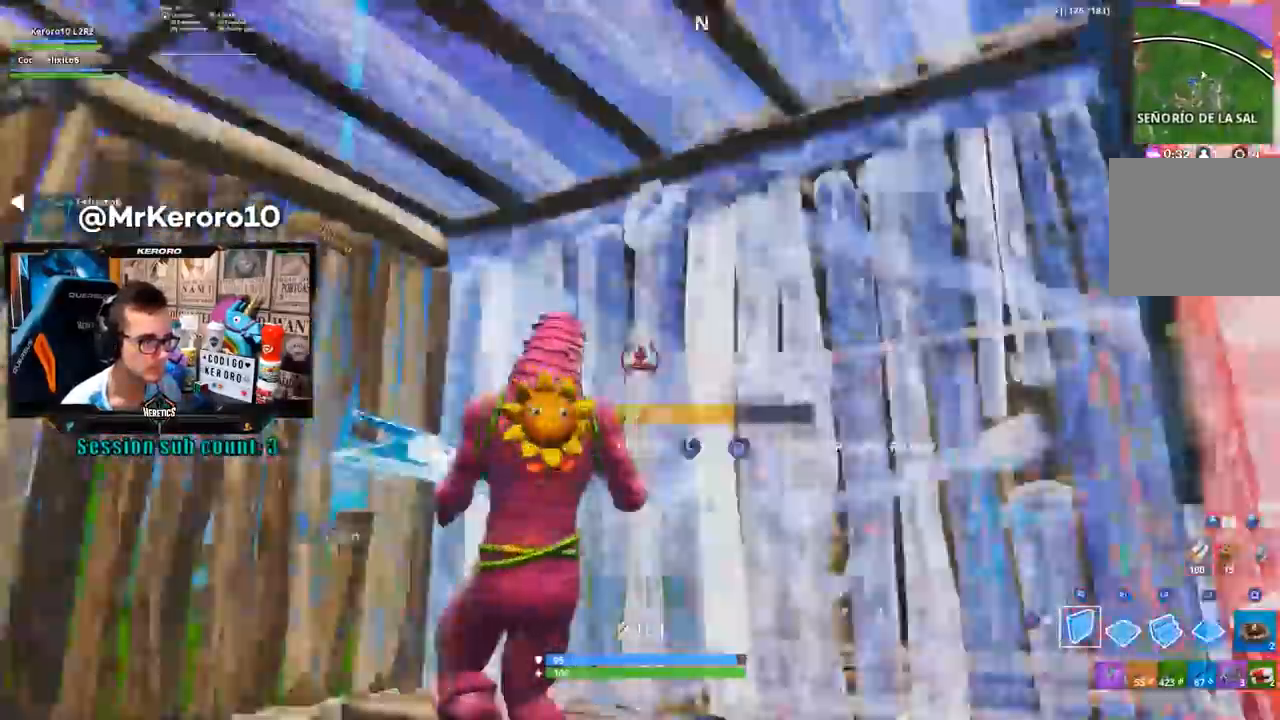
{"buttons": [], "left_stick": "up-left", "right_stick": "down-right", "events": [[17, "right_stick", "up"], [83, "L1", "down"], [83, "right_stick", "center"], [117, "R1", "up"], [133, "left_stick", "up"], [150, "CIRCLE", "down"], [183, "L1", "up"], [183, "R2", "up"], [250, "CIRCLE", "up"], [283, "left_stick", "up-left"], [350, "right_stick", "down-right"]]}
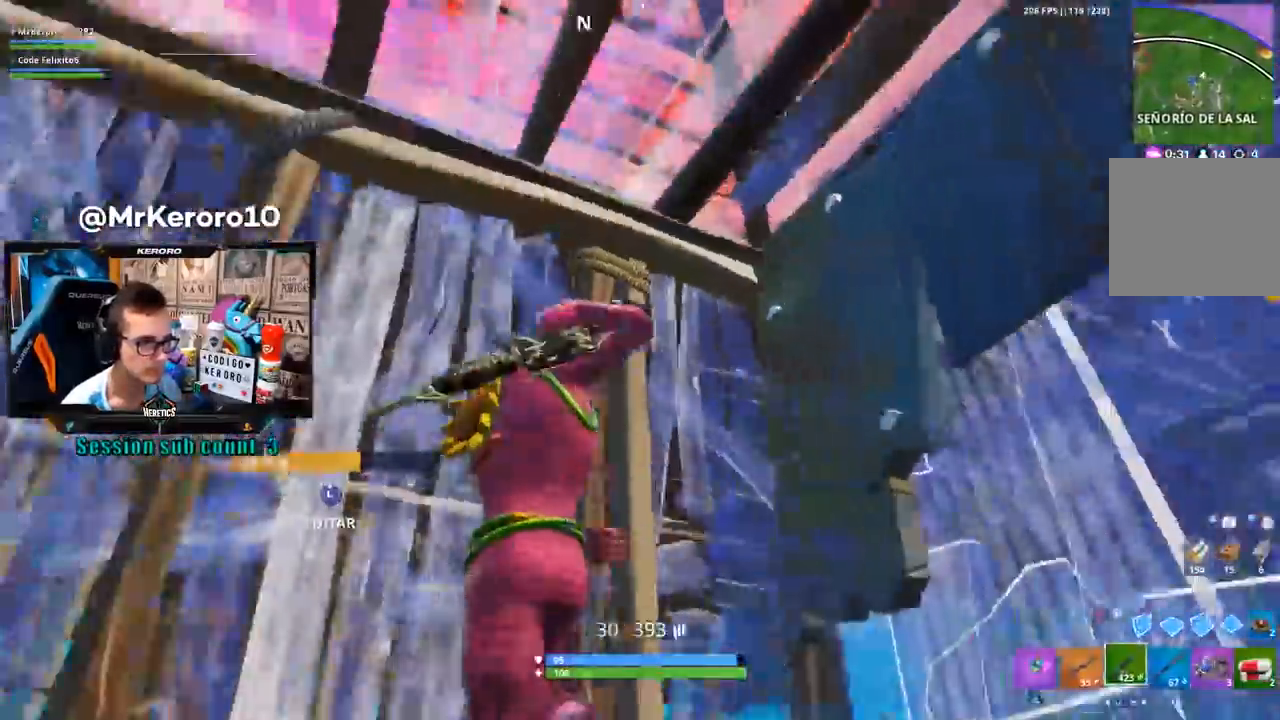
{"buttons": [], "left_stick": "down-right", "right_stick": "center", "events": [[50, "left_stick", "down-left"], [83, "R1", "down"], [133, "R1", "up"], [150, "left_stick", "down-right"], [217, "right_stick", "center"], [383, "right_stick", "down-right"], [483, "right_stick", "center"]]}
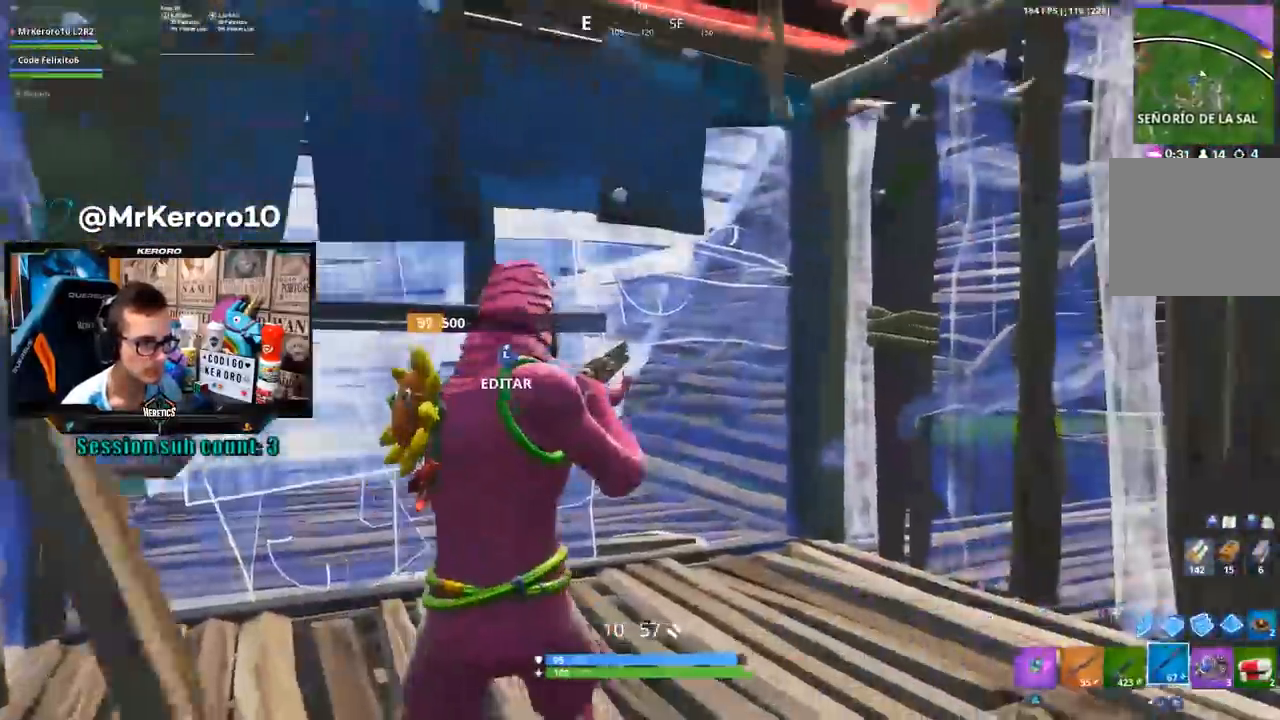
{"buttons": [], "left_stick": "up-right", "right_stick": "left", "events": [[67, "left_stick", "right"], [217, "left_stick", "up-right"], [217, "right_stick", "left"], [283, "right_stick", "center"], [417, "right_stick", "left"]]}
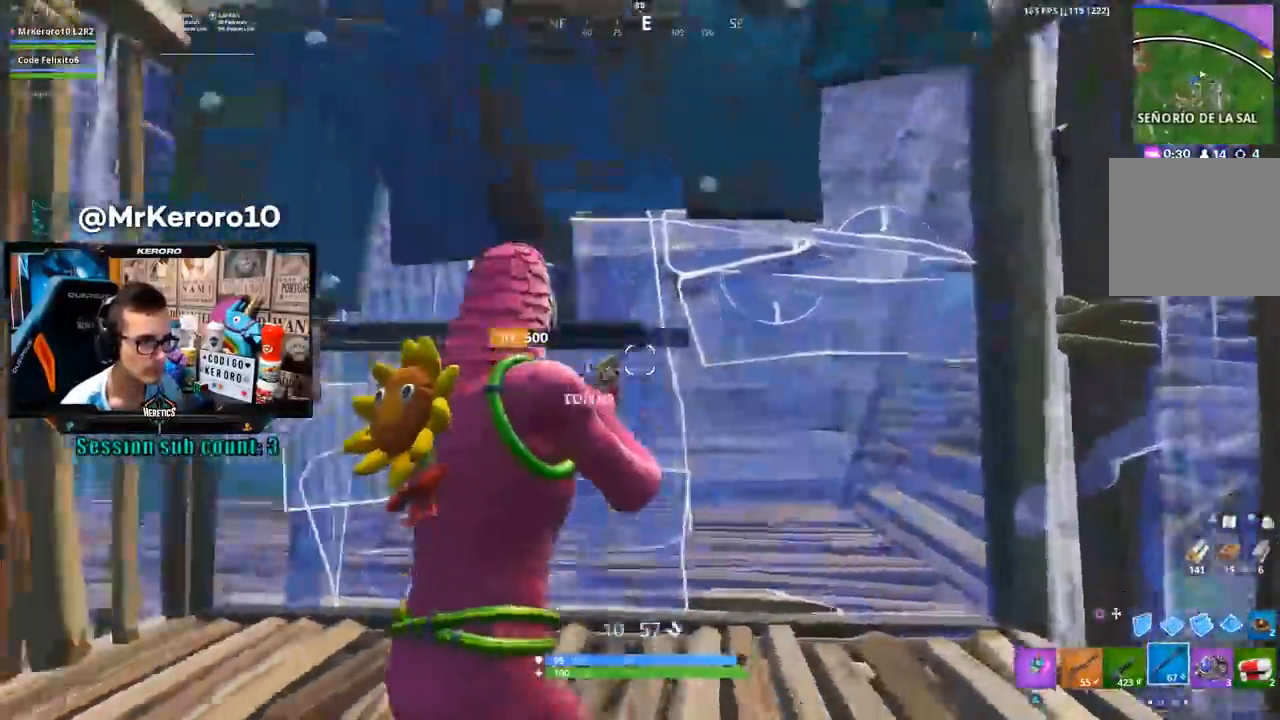
{"buttons": [], "left_stick": "down-right", "right_stick": "center", "events": [[50, "right_stick", "up-right"], [67, "left_stick", "left"], [250, "right_stick", "center"], [283, "left_stick", "down"], [450, "left_stick", "down-right"]]}
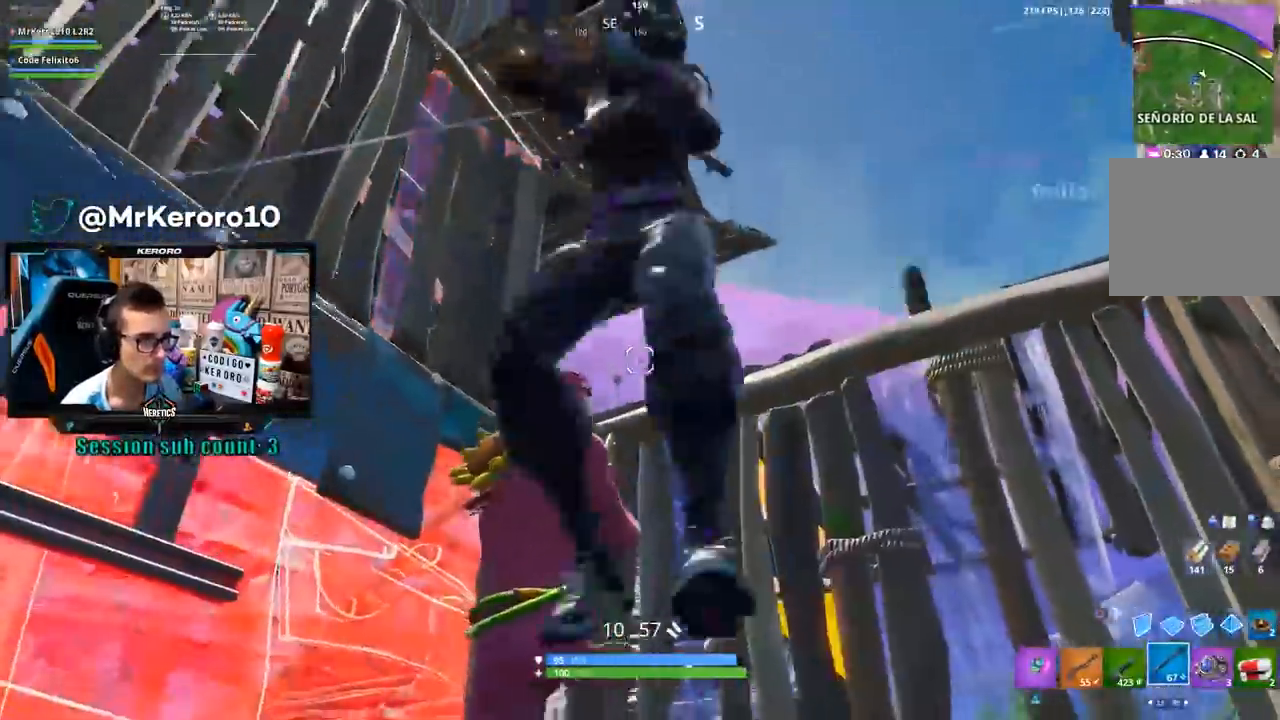
{"buttons": [], "left_stick": "down-left", "right_stick": "left", "events": [[17, "right_stick", "down"], [217, "left_stick", "down"], [283, "right_stick", "left"], [467, "left_stick", "down-left"]]}
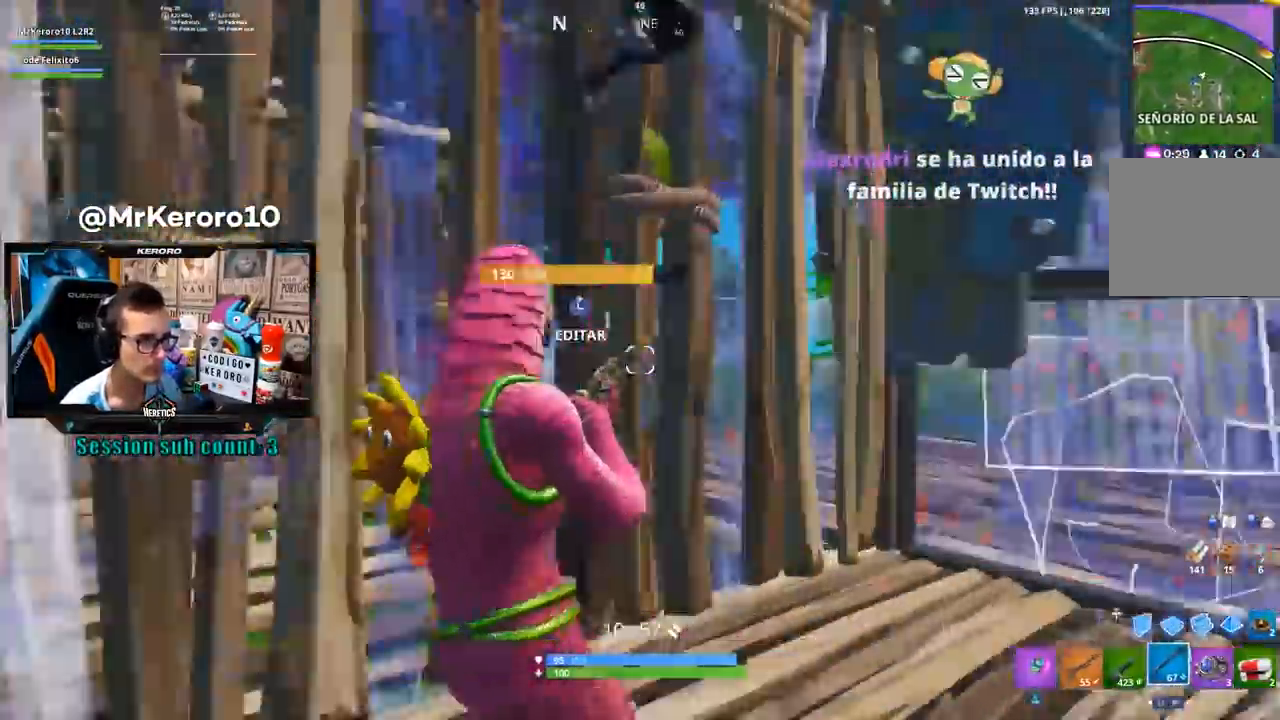
{"buttons": ["L2"], "left_stick": "right", "right_stick": "up-right", "events": [[33, "right_stick", "center"], [50, "left_stick", "left"], [83, "right_stick", "right"], [100, "R2", "down"], [150, "R2", "up"], [150, "right_stick", "center"], [317, "left_stick", "down"], [383, "left_stick", "right"], [450, "right_stick", "right"], [483, "L2", "down"], [500, "right_stick", "up-right"]]}
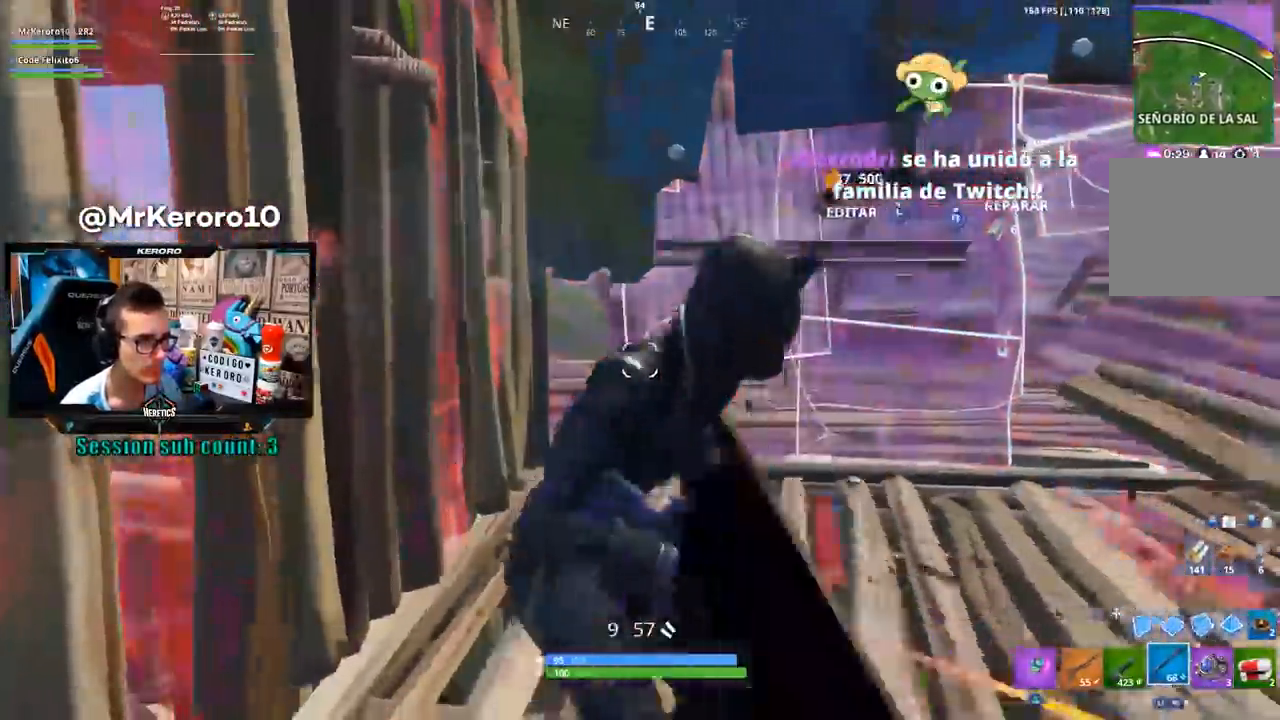
{"buttons": [], "left_stick": "right", "right_stick": "down-left", "events": [[17, "R2", "down"], [17, "right_stick", "up"], [83, "CROSS", "down"], [100, "right_stick", "center"], [117, "L2", "up"], [183, "CROSS", "up"], [183, "R2", "up"], [217, "right_stick", "down-left"]]}